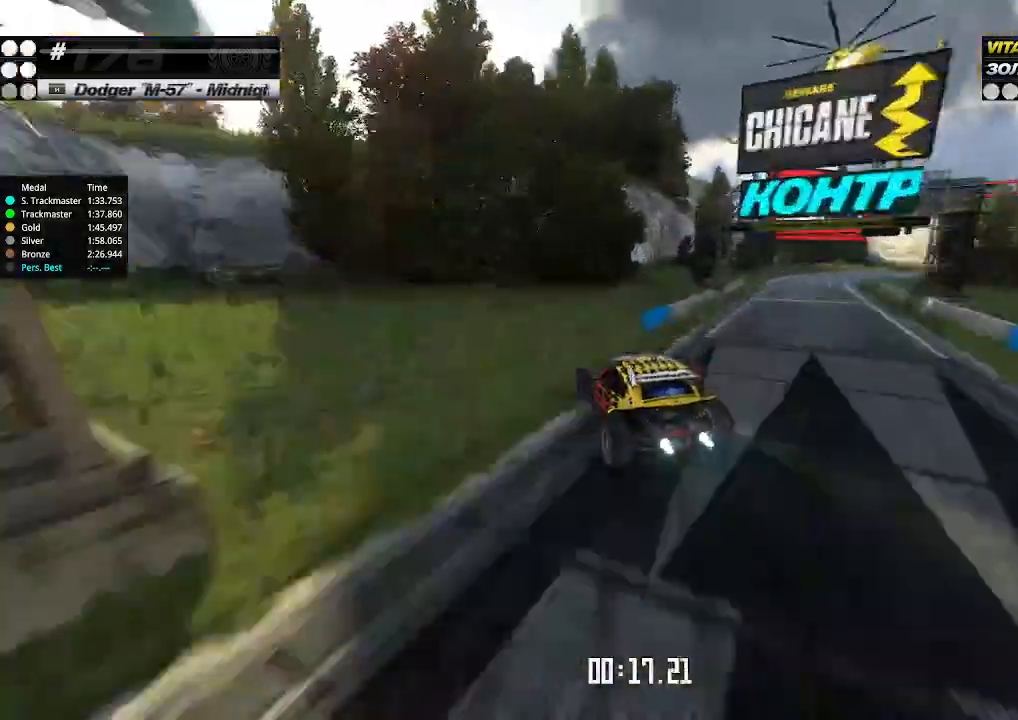
Gameplay with keyboard; each line is a JSON object with the keys held at the frame after it. "events" lists presses ("down") and releases ("up") of "down", "left", "right" and "up" between this image and that frame as [ms after this image, input, new state], when the widget could be followed in between. No other keys are recorded. Mouse input is not recorded.
{"keys": ["up"], "events": [[200, "right", "up"], [200, "up", "up"], [233, "right", "down"], [233, "up", "down"], [300, "right", "up"]]}
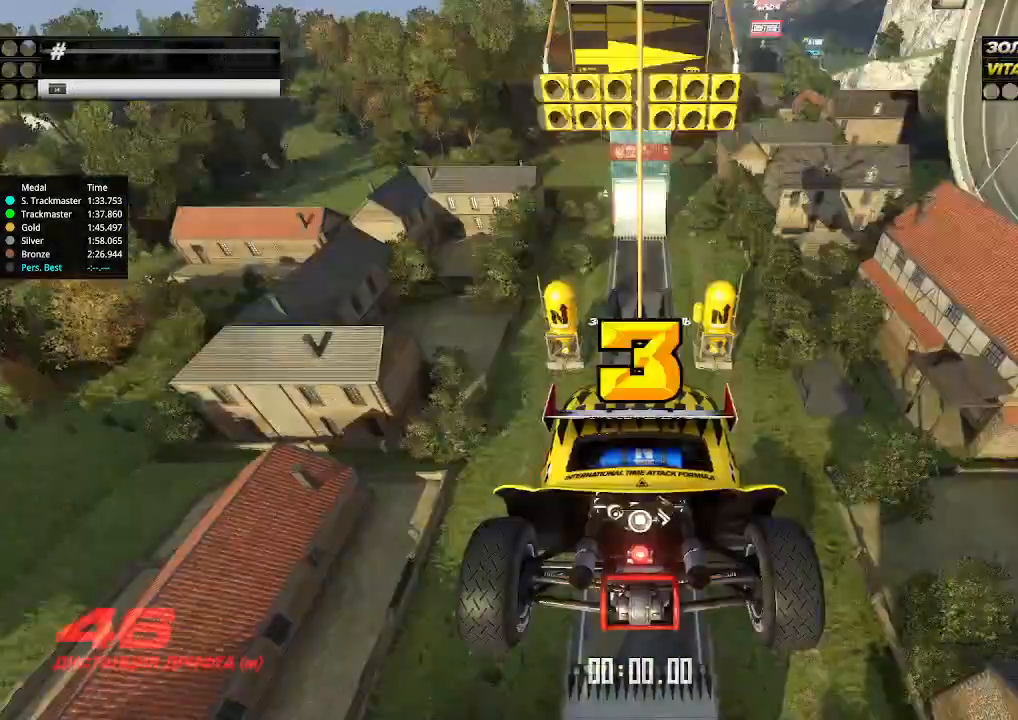
{"keys": ["up"], "events": []}
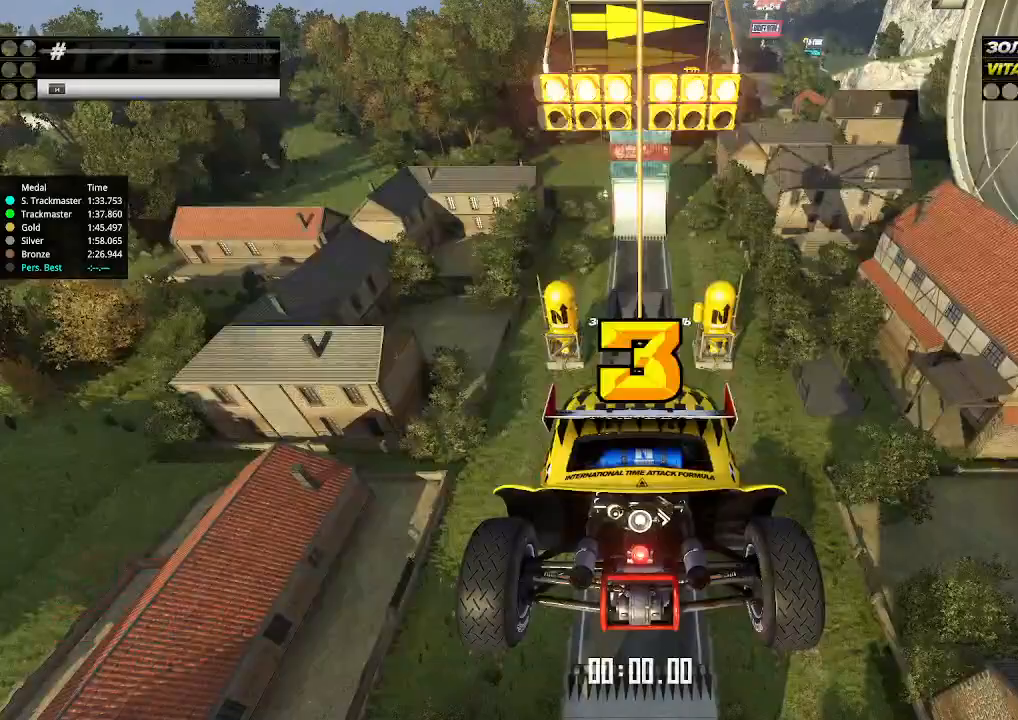
{"keys": ["up"], "events": []}
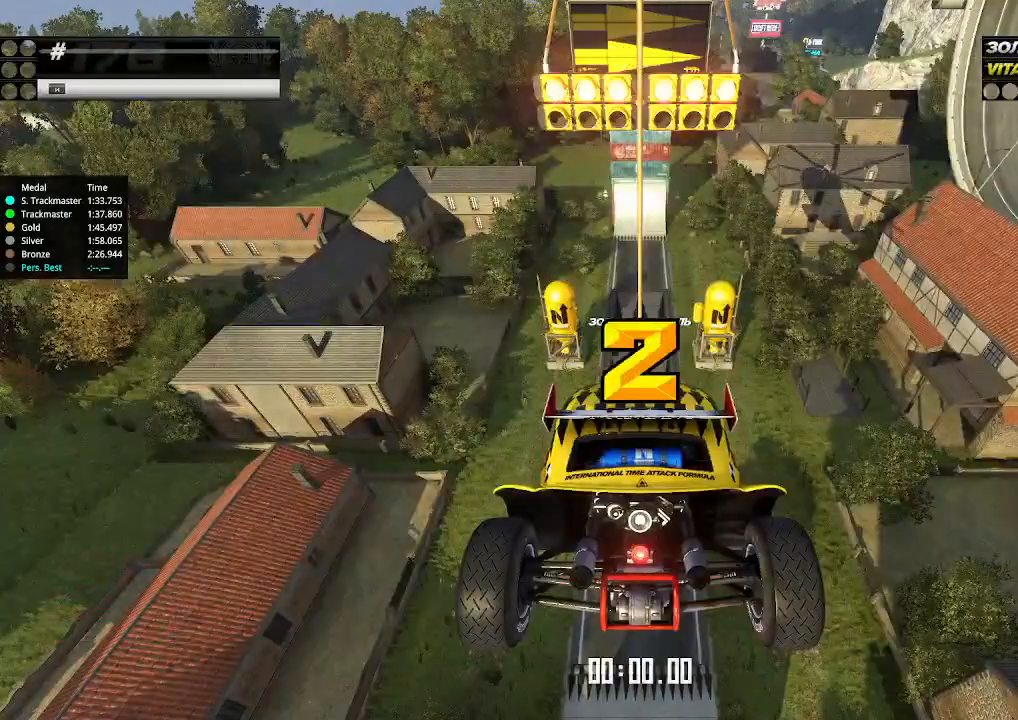
{"keys": ["up"], "events": []}
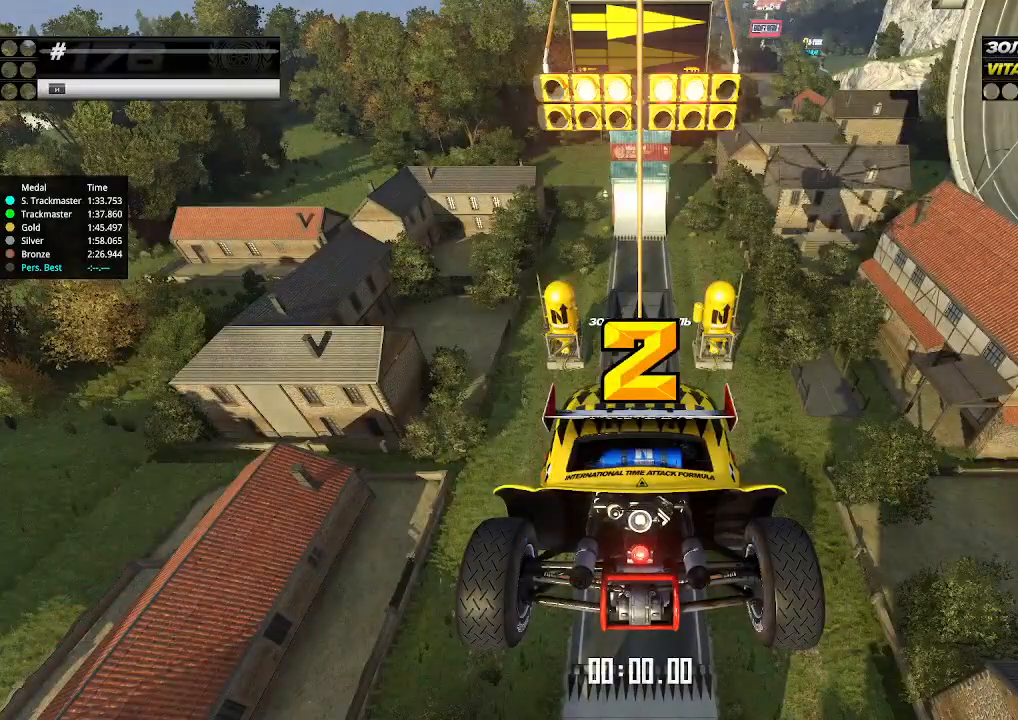
{"keys": ["up"], "events": []}
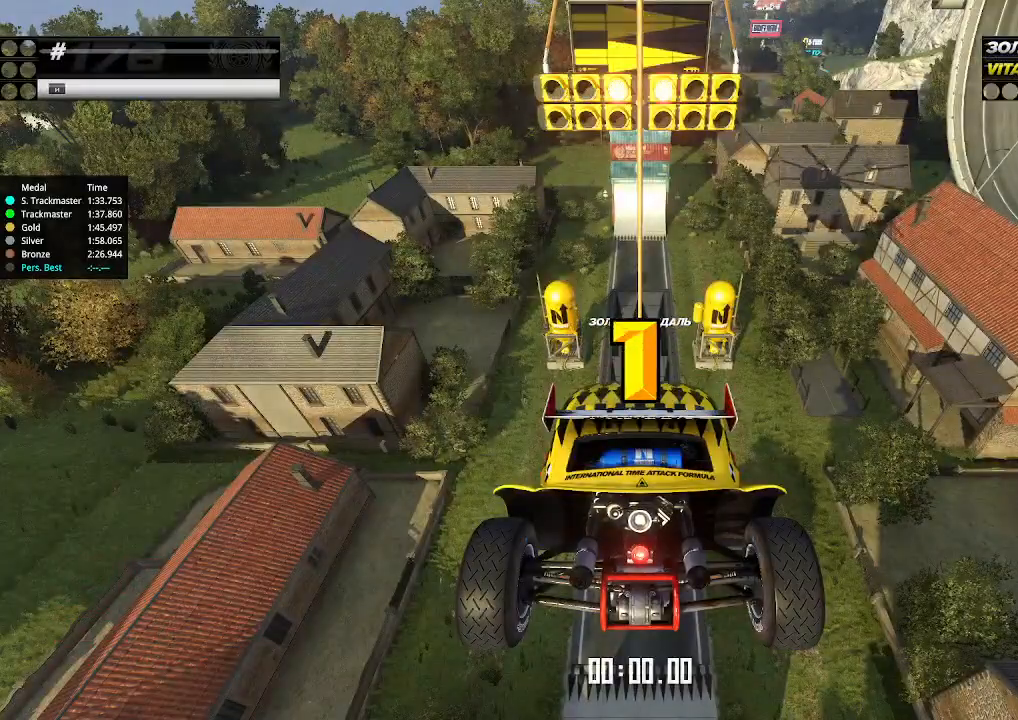
{"keys": ["up"], "events": []}
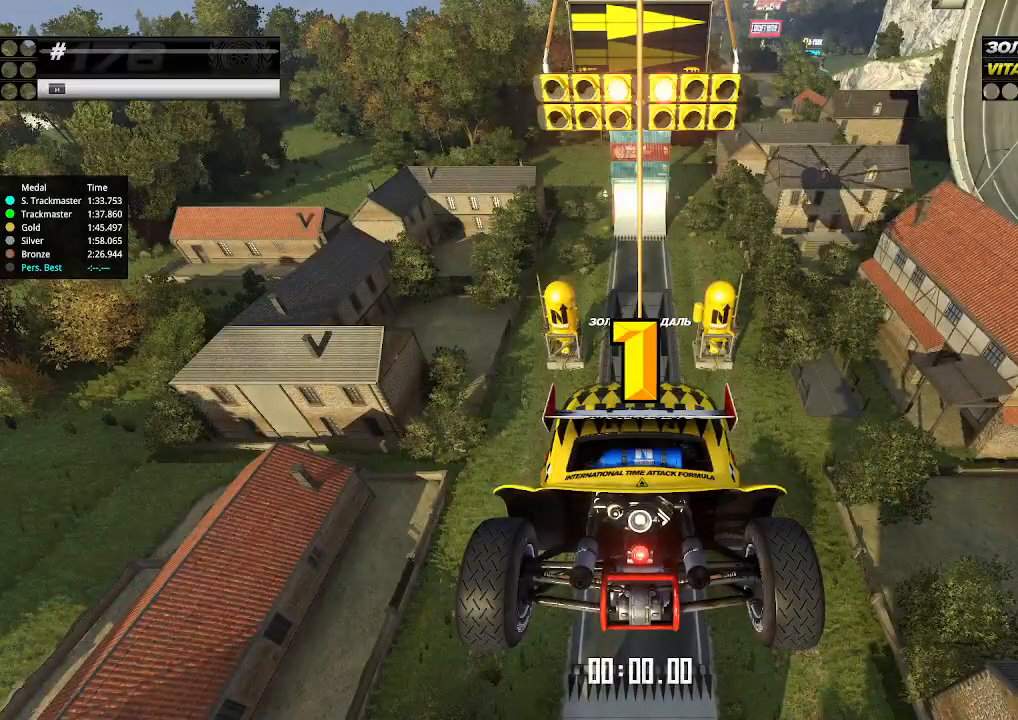
{"keys": ["up"], "events": [[267, "up", "up"], [300, "up", "down"]]}
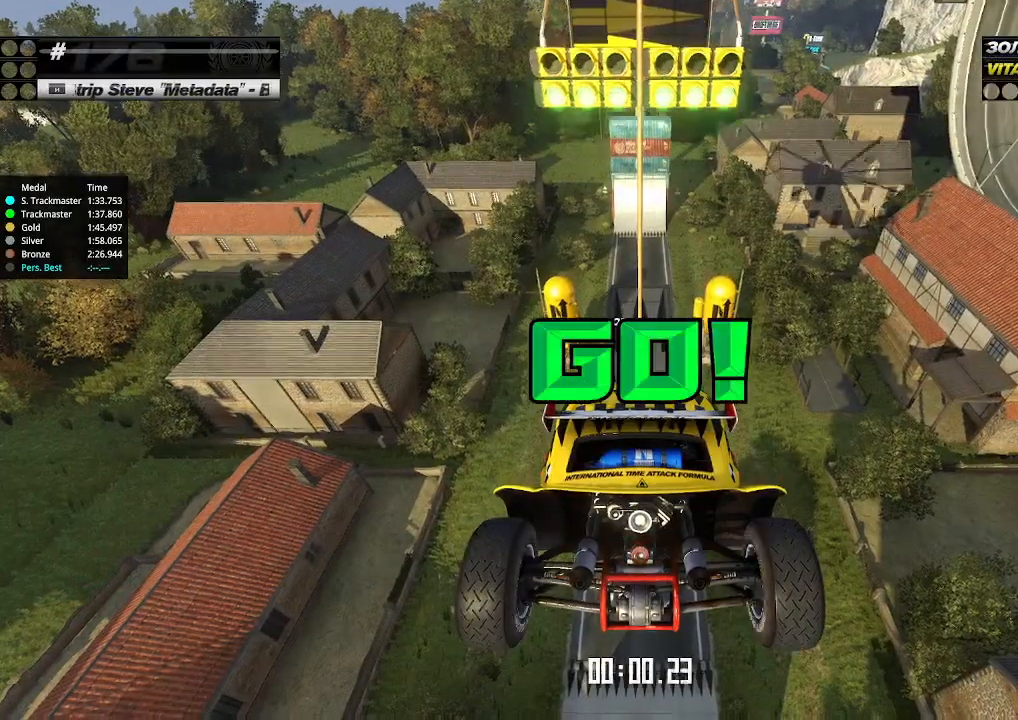
{"keys": ["up"], "events": []}
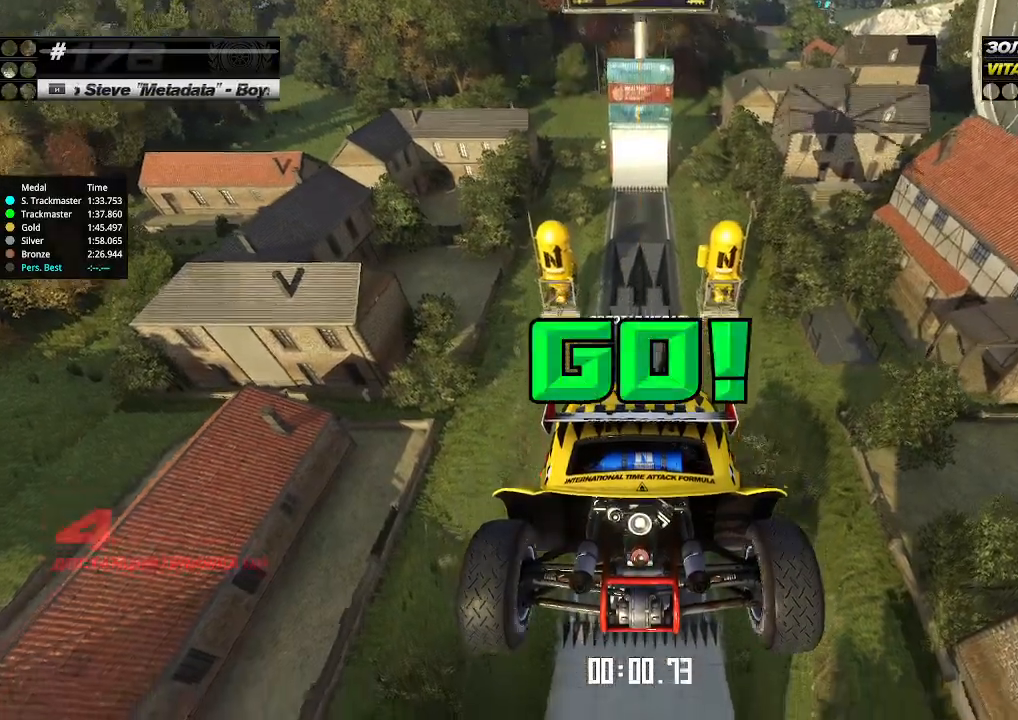
{"keys": ["up"], "events": []}
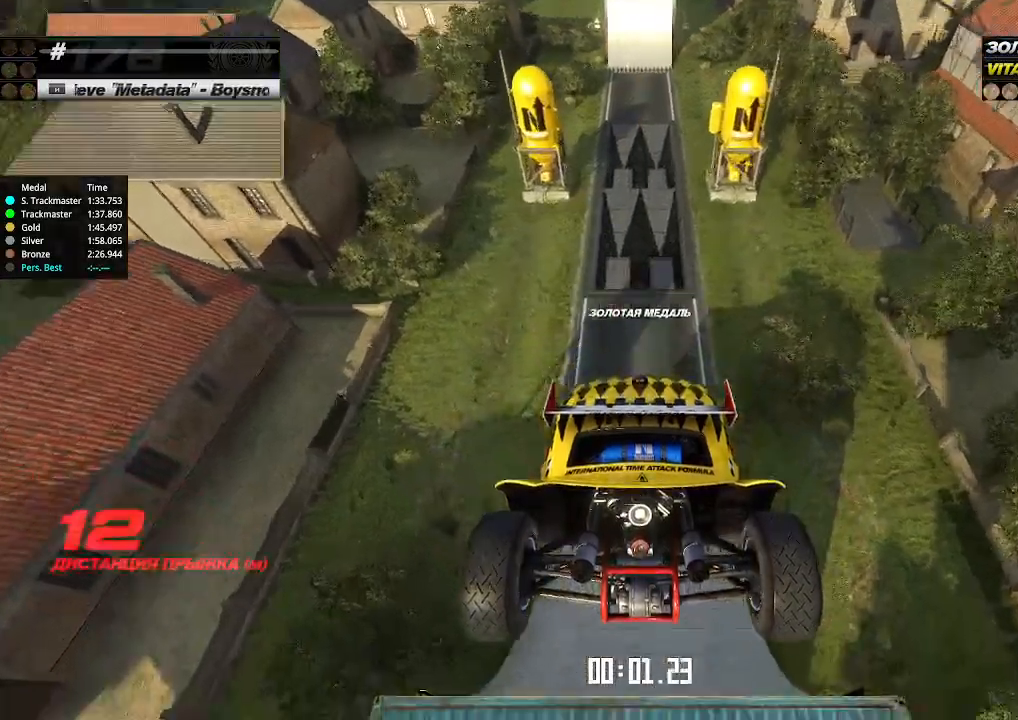
{"keys": ["up"], "events": []}
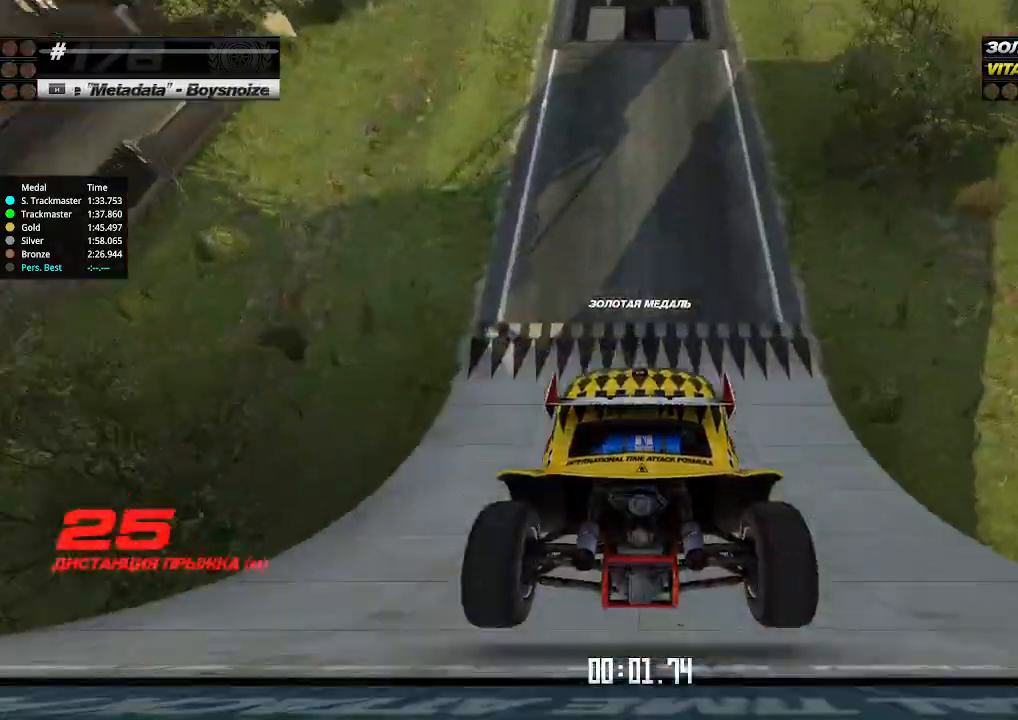
{"keys": ["up"], "events": [[367, "left", "down"], [400, "left", "up"]]}
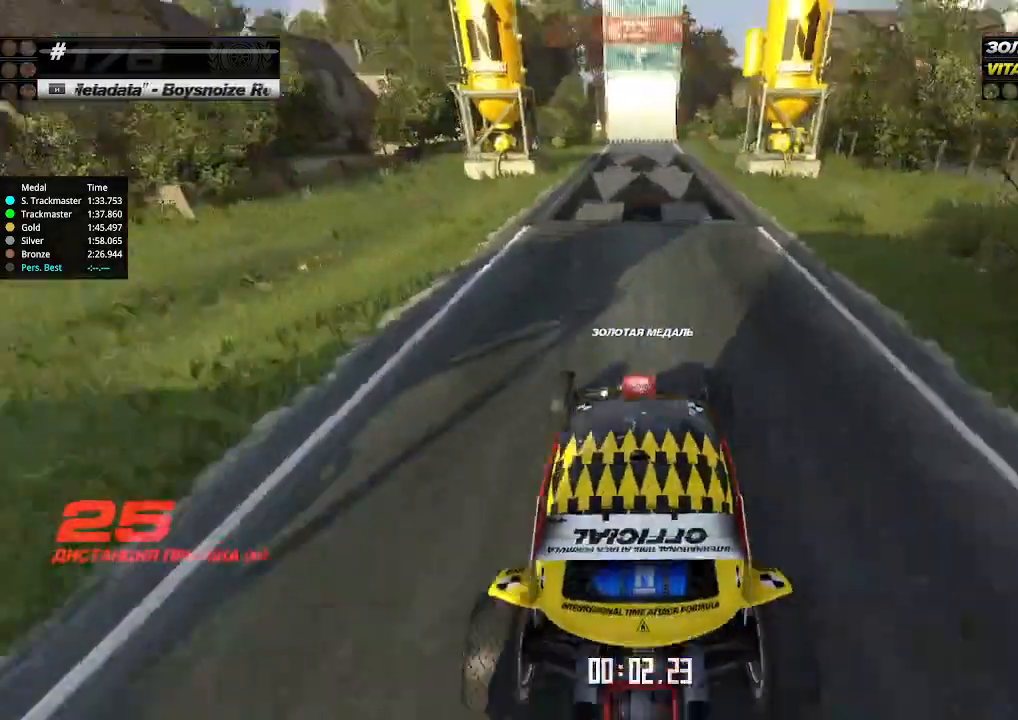
{"keys": ["up"], "events": [[200, "left", "down"], [233, "left", "up"]]}
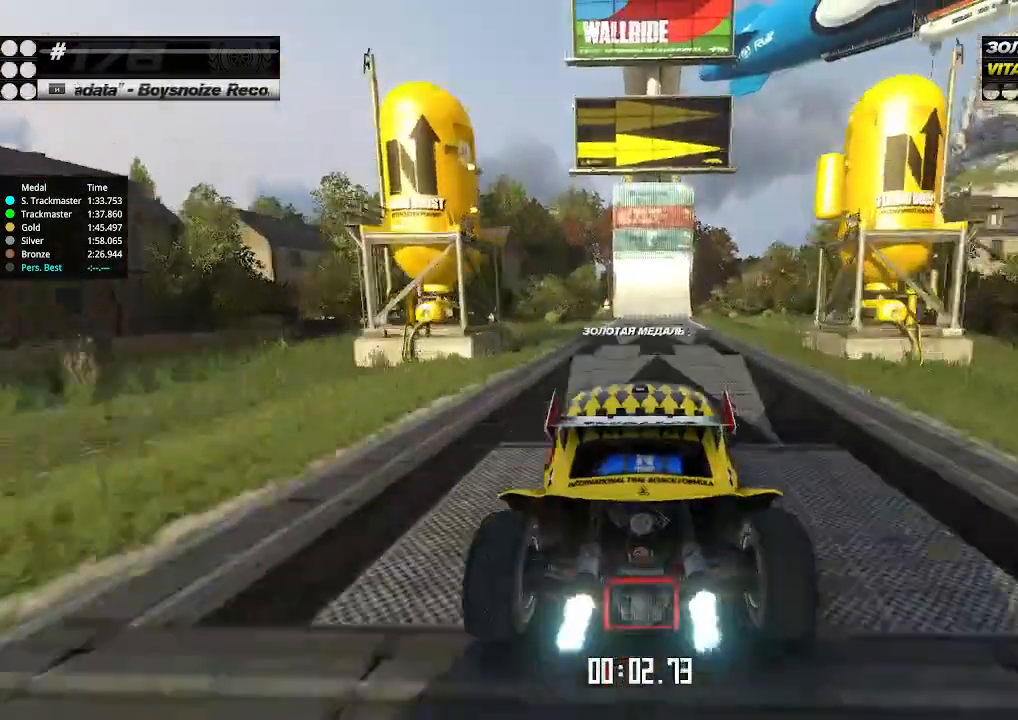
{"keys": ["up"], "events": [[33, "left", "down"], [67, "left", "up"], [200, "left", "down"], [267, "left", "up"]]}
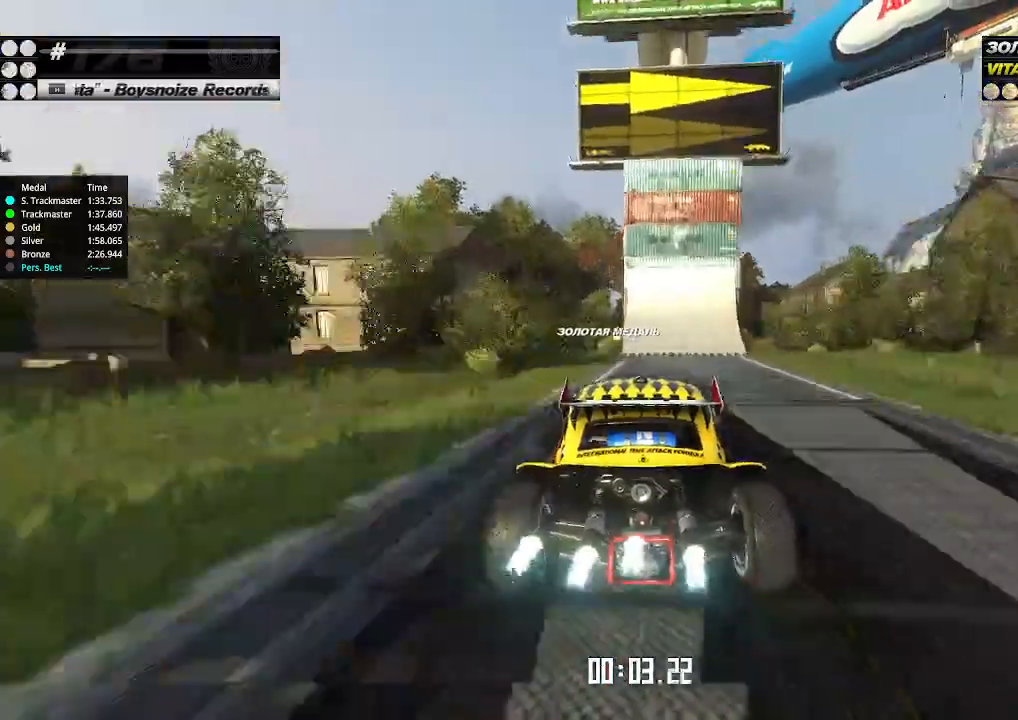
{"keys": ["right", "up"], "events": [[67, "down", "down"], [67, "right", "down"], [233, "down", "up"], [267, "right", "up"], [367, "right", "down"]]}
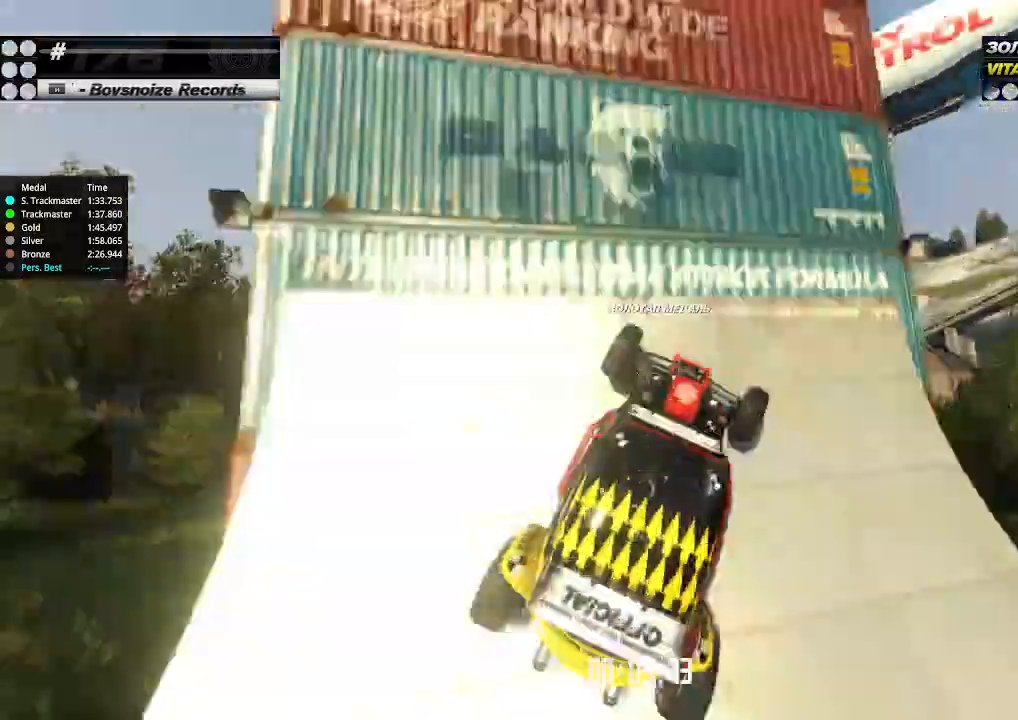
{"keys": ["down", "right", "up"], "events": [[467, "down", "down"]]}
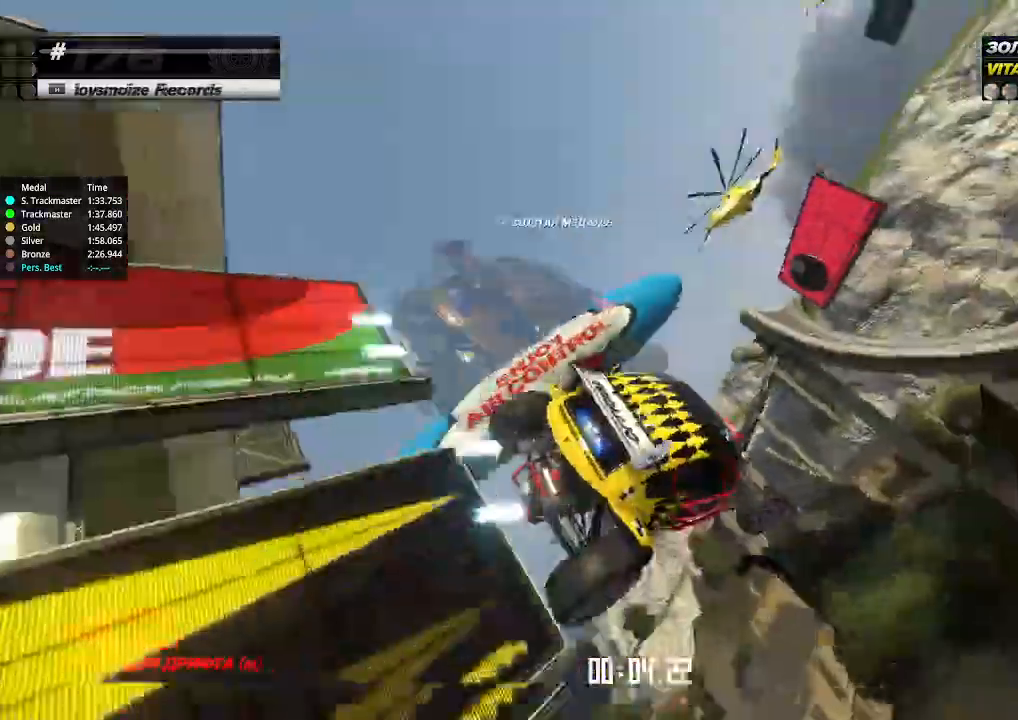
{"keys": ["up"], "events": [[33, "left", "down"], [33, "right", "up"], [200, "down", "up"], [367, "left", "up"]]}
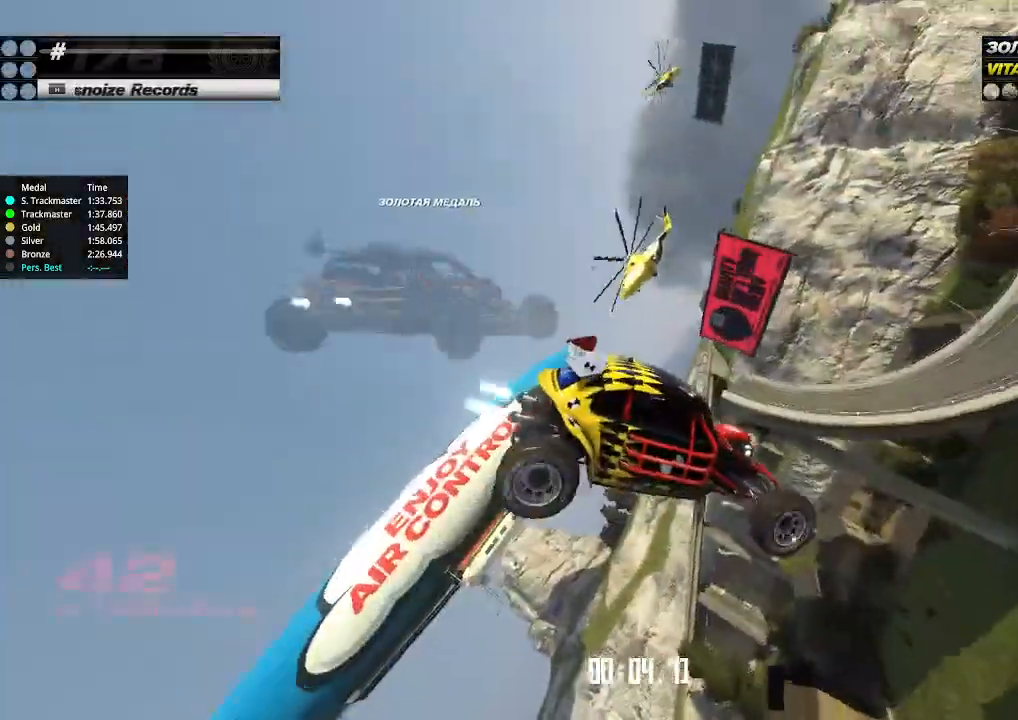
{"keys": ["left", "up"], "events": [[400, "left", "down"]]}
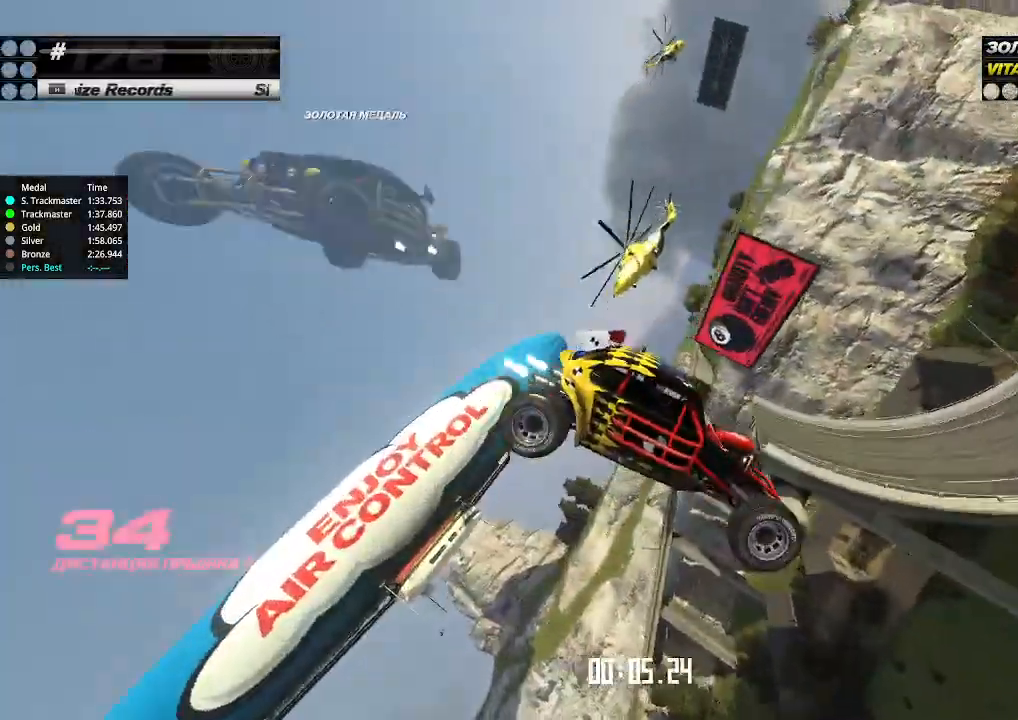
{"keys": ["left", "up"], "events": [[100, "left", "up"], [233, "left", "down"]]}
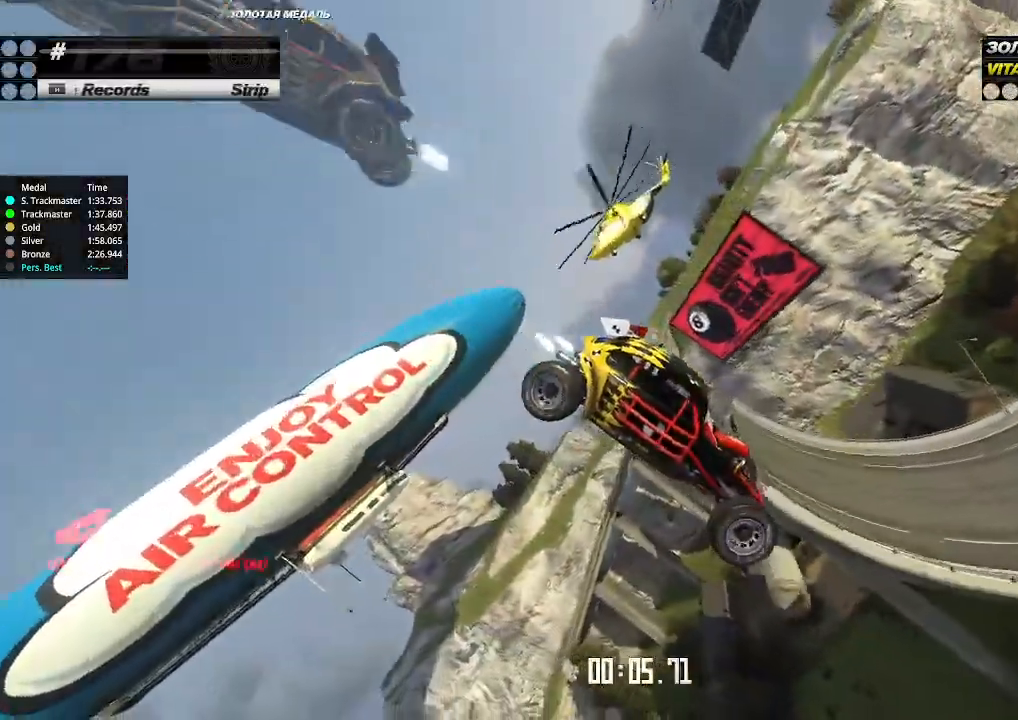
{"keys": ["left", "up"], "events": []}
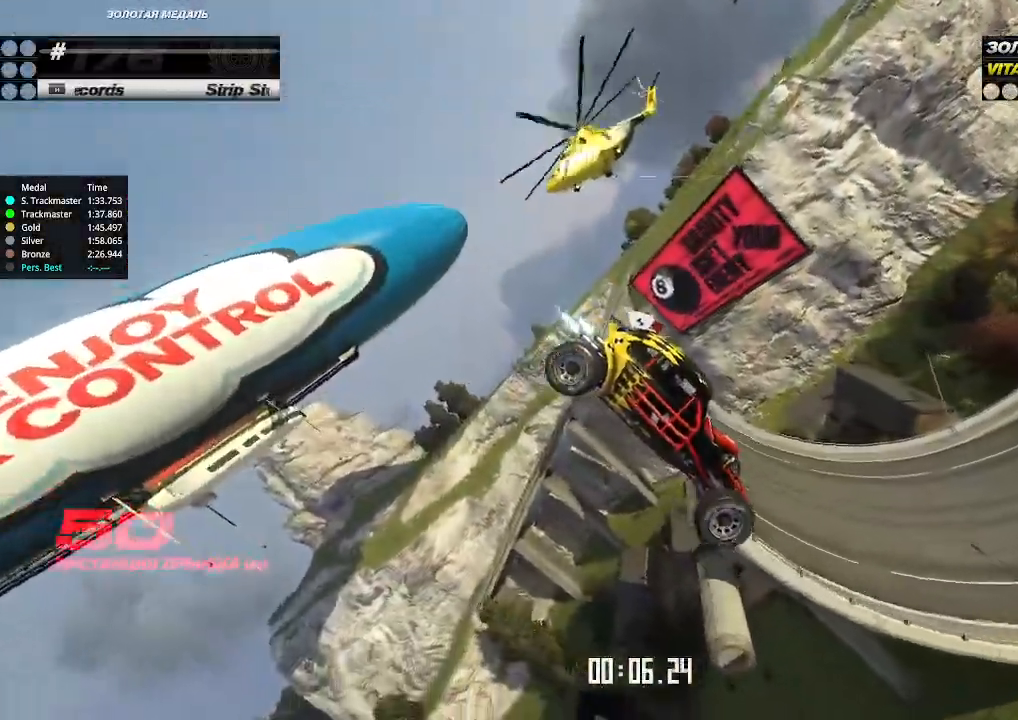
{"keys": ["left", "up"], "events": []}
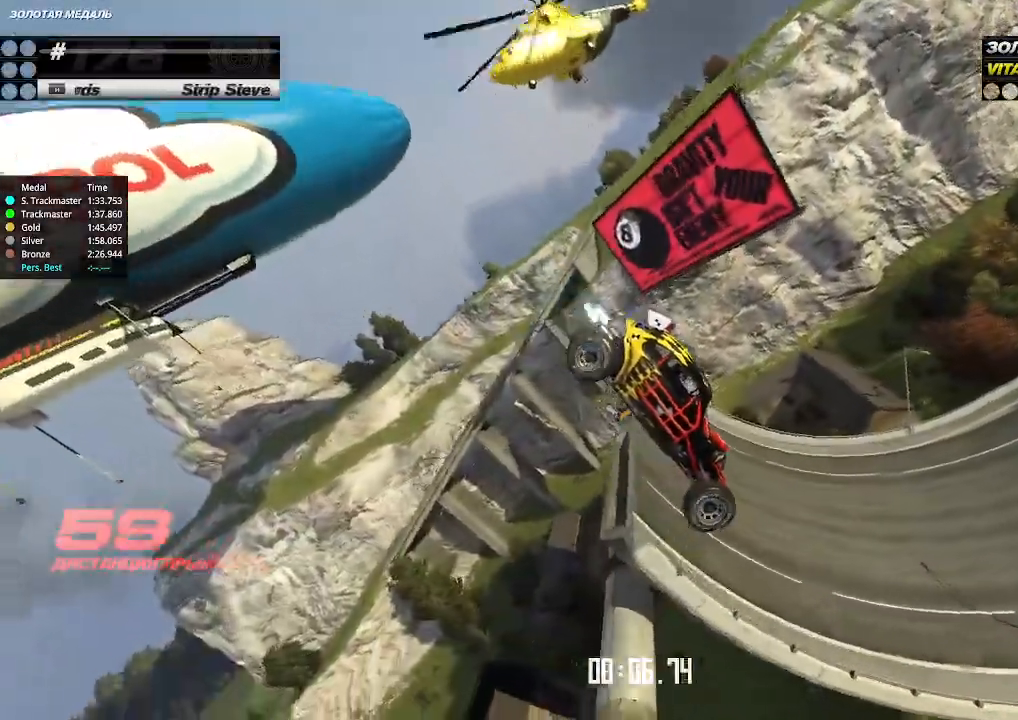
{"keys": ["left", "up"], "events": []}
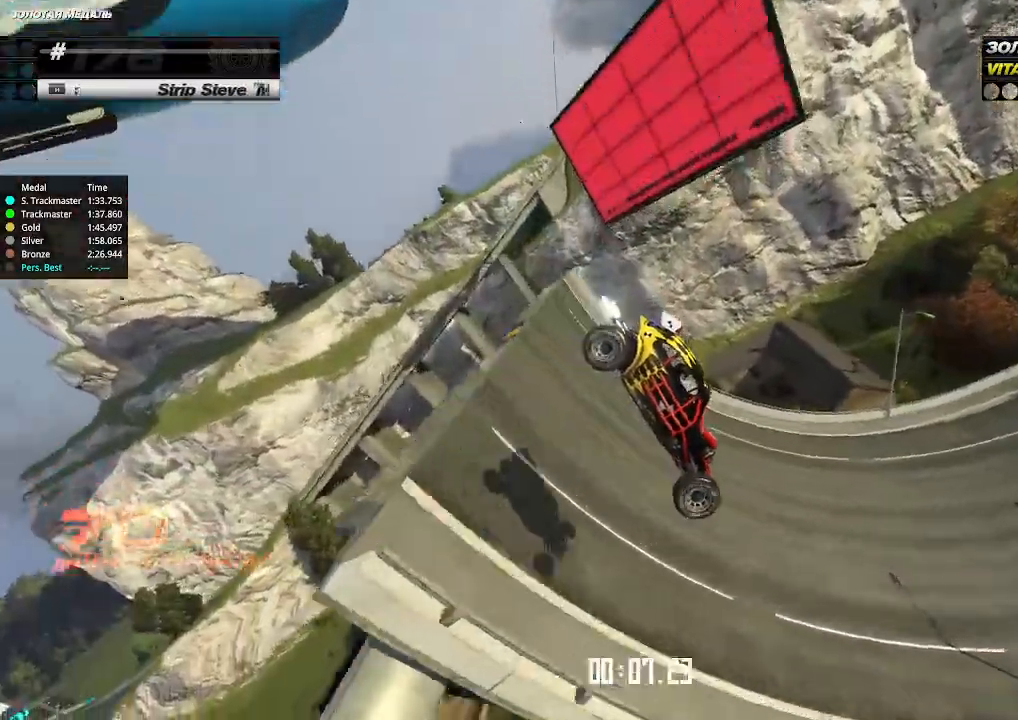
{"keys": ["up"], "events": [[33, "left", "up"]]}
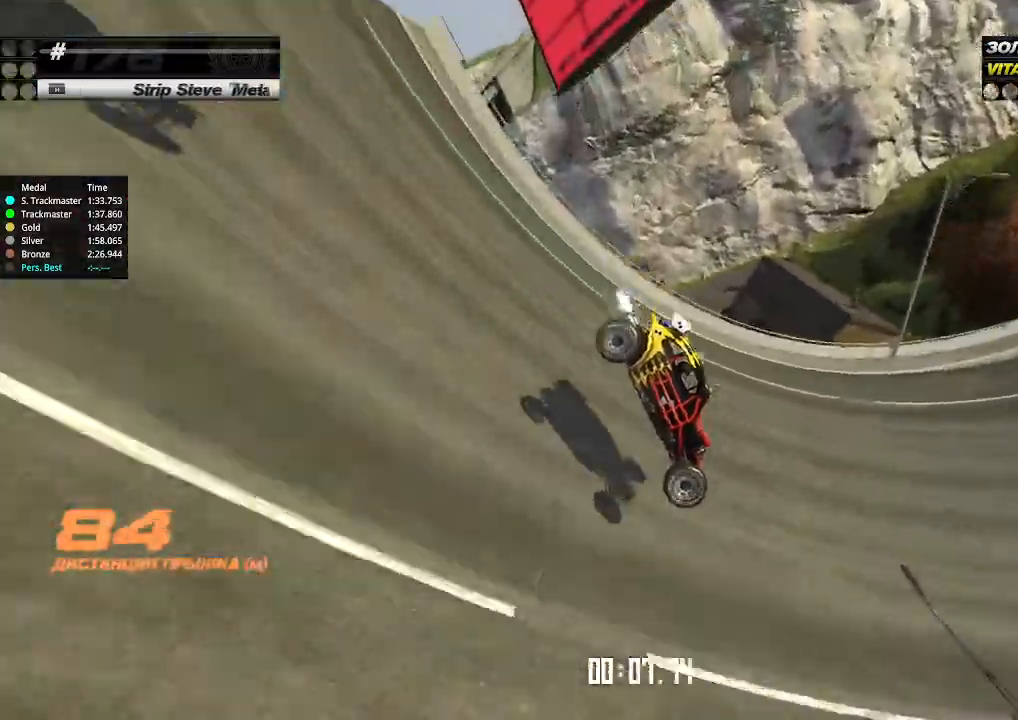
{"keys": ["up"], "events": [[33, "left", "down"], [100, "left", "up"], [200, "left", "down"], [300, "left", "up"]]}
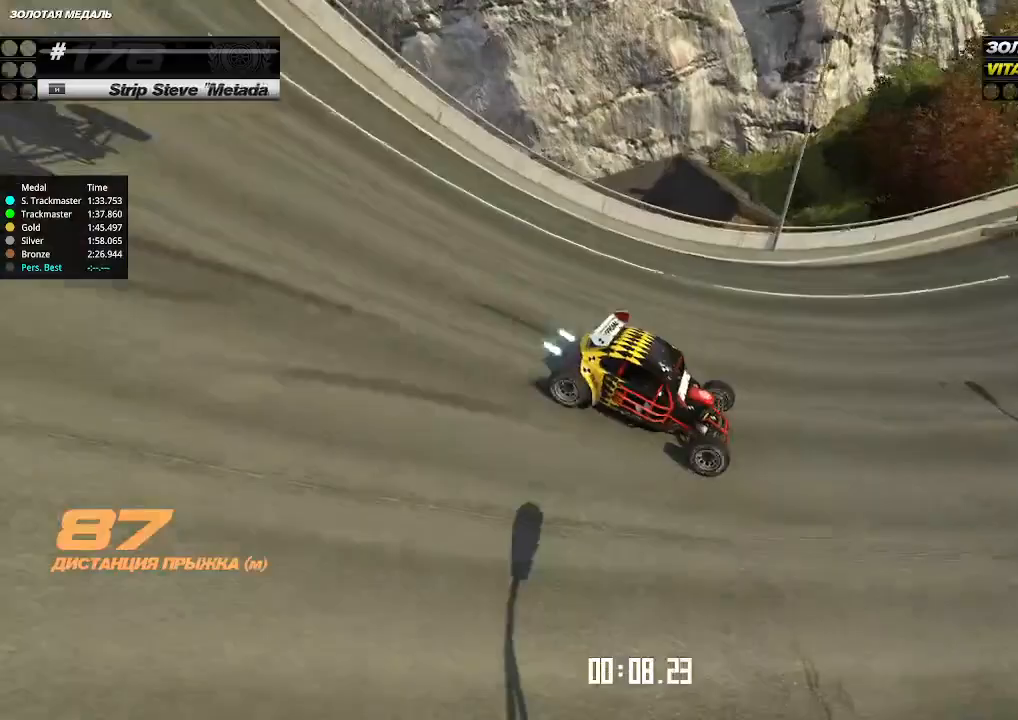
{"keys": ["up"], "events": [[67, "left", "down"], [167, "left", "up"], [233, "left", "down"], [333, "left", "up"], [433, "left", "down"], [500, "left", "up"]]}
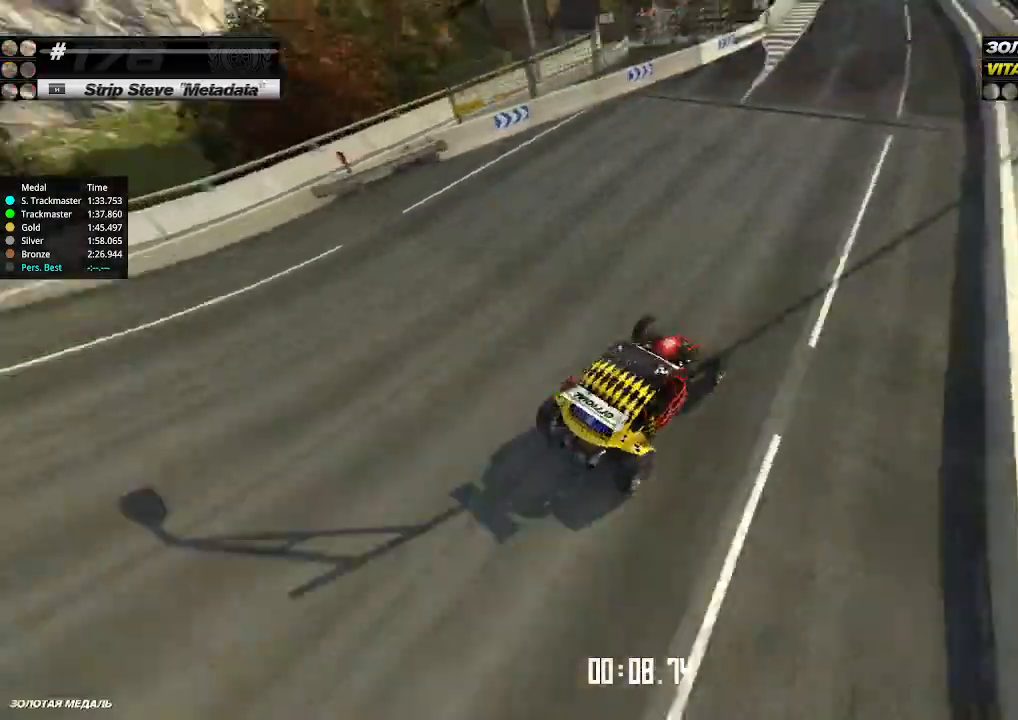
{"keys": ["left", "up"], "events": [[300, "left", "down"], [367, "left", "up"], [500, "left", "down"]]}
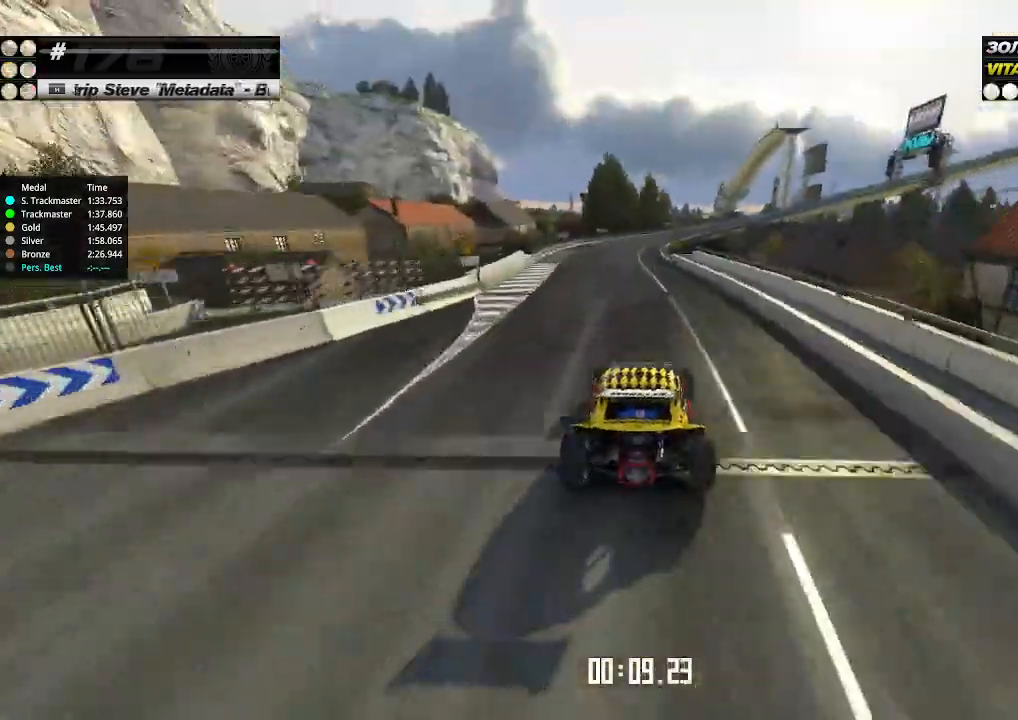
{"keys": ["up"], "events": [[67, "left", "up"]]}
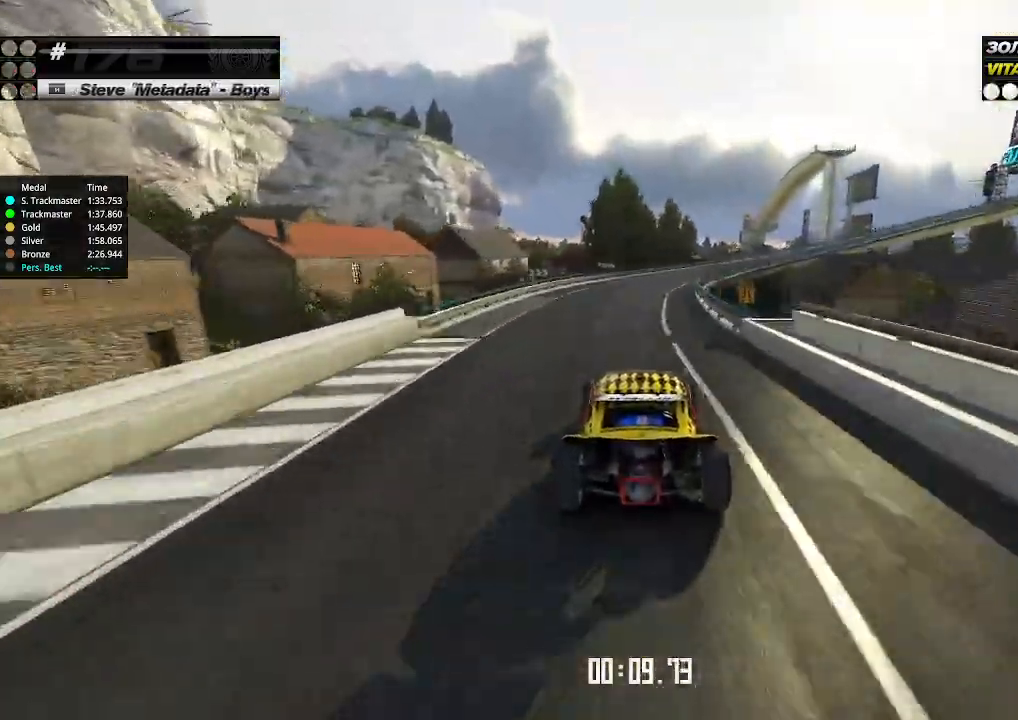
{"keys": ["right", "up"], "events": [[267, "right", "down"]]}
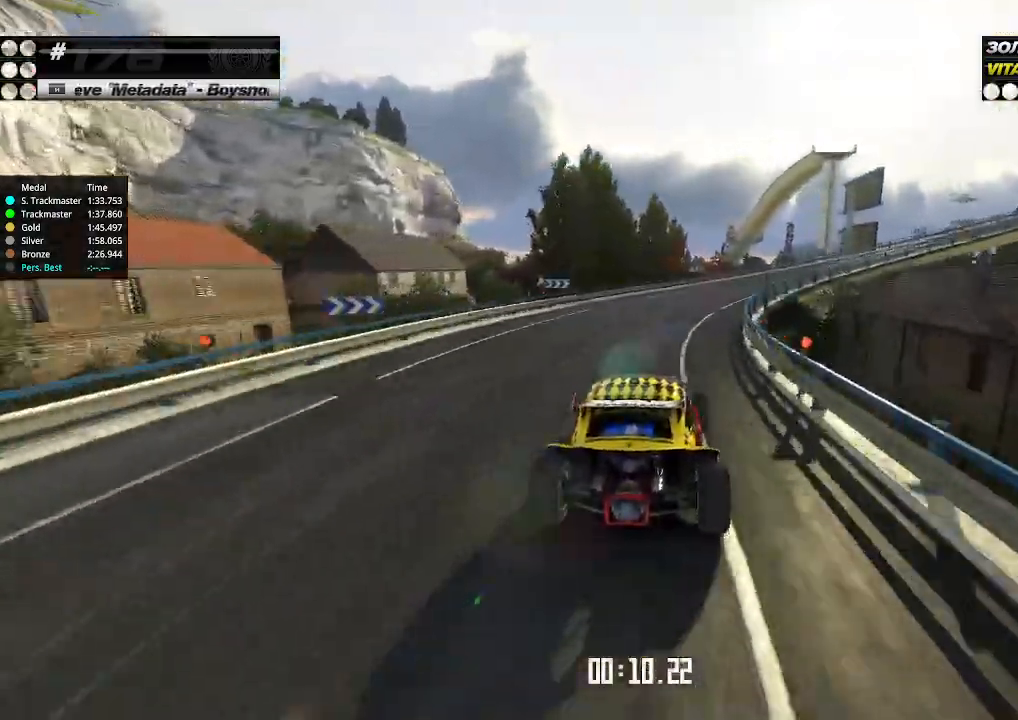
{"keys": ["right", "up"], "events": [[167, "right", "up"], [400, "right", "down"]]}
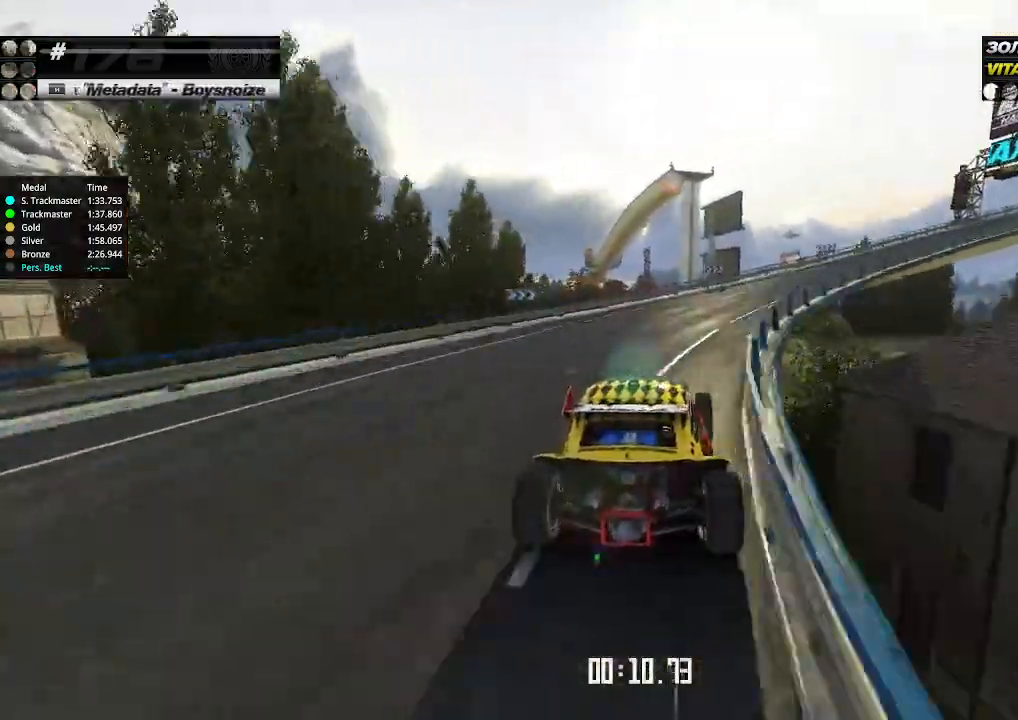
{"keys": ["right", "up"], "events": []}